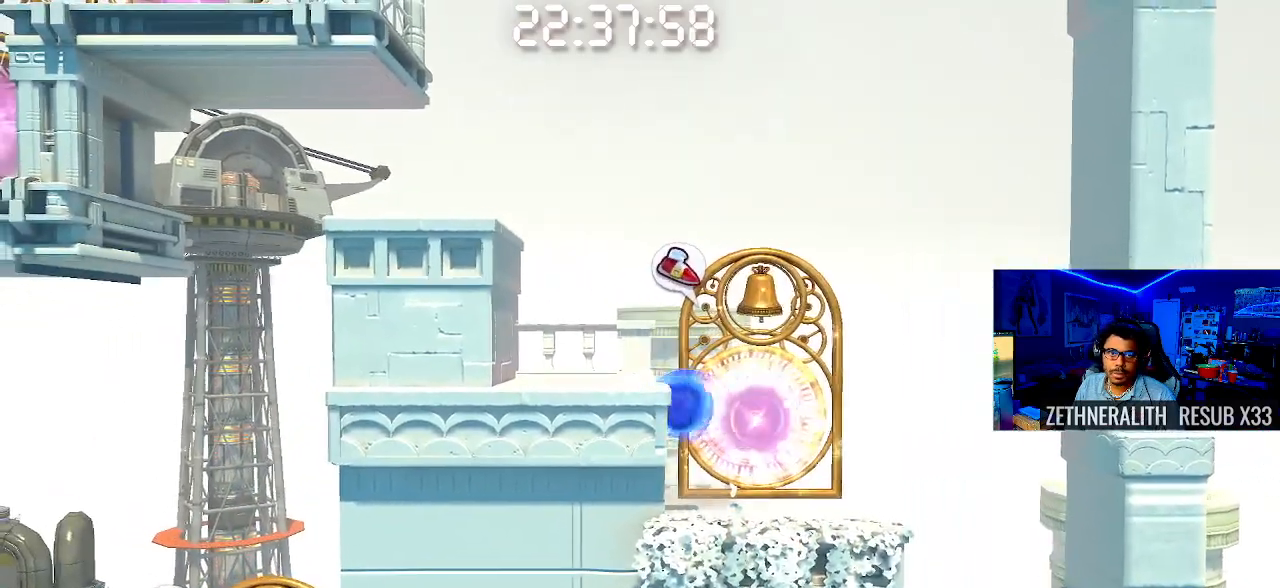
Gameplay with a controller (PlayStation layout); each line is a JSON object with the inputs held at the frame after it. "events" lists button and stick changes between this image and that frame as [ms after this image, input, new state], when the widget could be followed in between. Not read: R3.
{"buttons": ["CROSS"], "left_stick": "up-left", "right_stick": "center", "events": [[83, "CROSS", "down"], [367, "CROSS", "up"], [433, "CROSS", "down"]]}
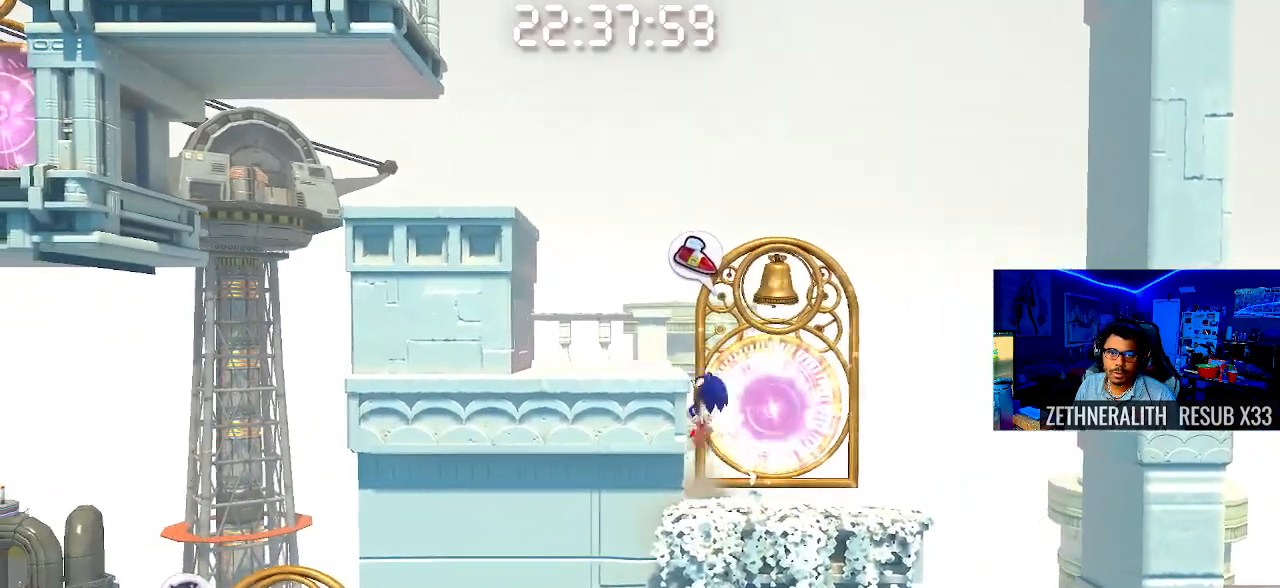
{"buttons": [], "left_stick": "center", "right_stick": "center", "events": [[183, "CROSS", "up"], [483, "left_stick", "center"]]}
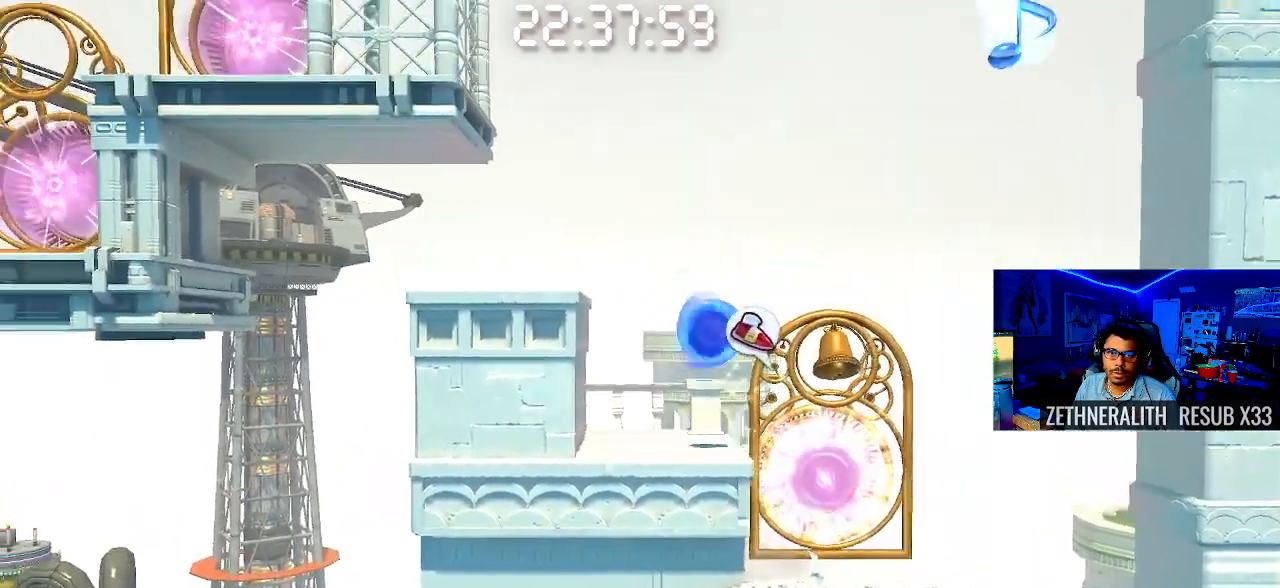
{"buttons": [], "left_stick": "right", "right_stick": "center", "events": [[367, "left_stick", "right"]]}
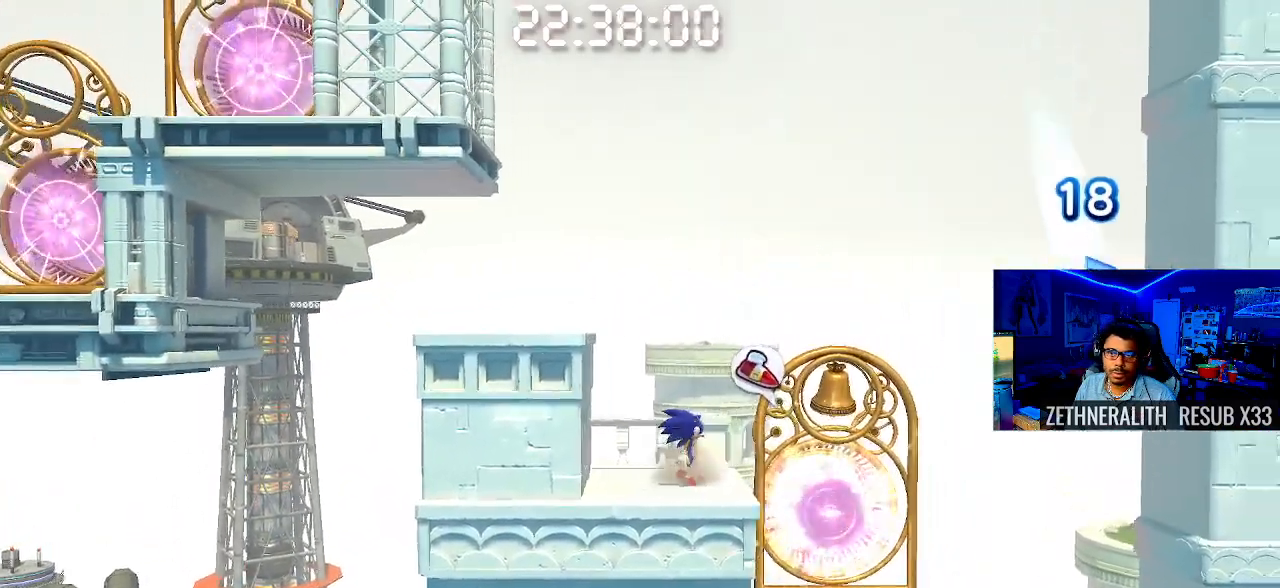
{"buttons": [], "left_stick": "right", "right_stick": "center", "events": [[183, "SQUARE", "down"], [333, "SQUARE", "up"]]}
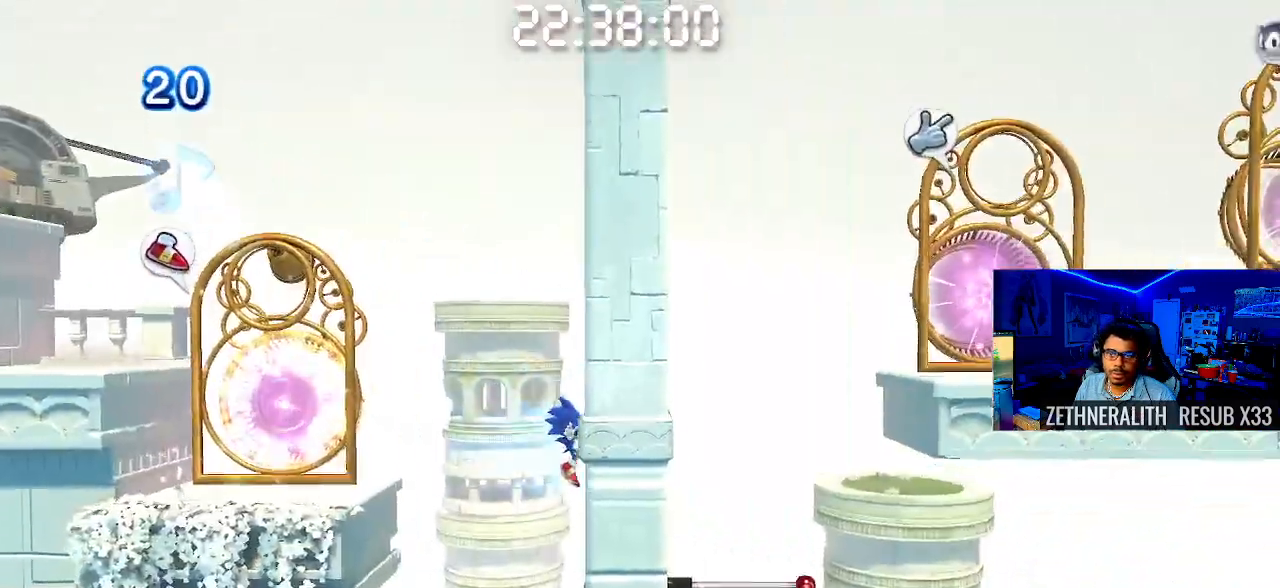
{"buttons": [], "left_stick": "up-left", "right_stick": "center", "events": [[50, "left_stick", "center"], [167, "left_stick", "up-left"]]}
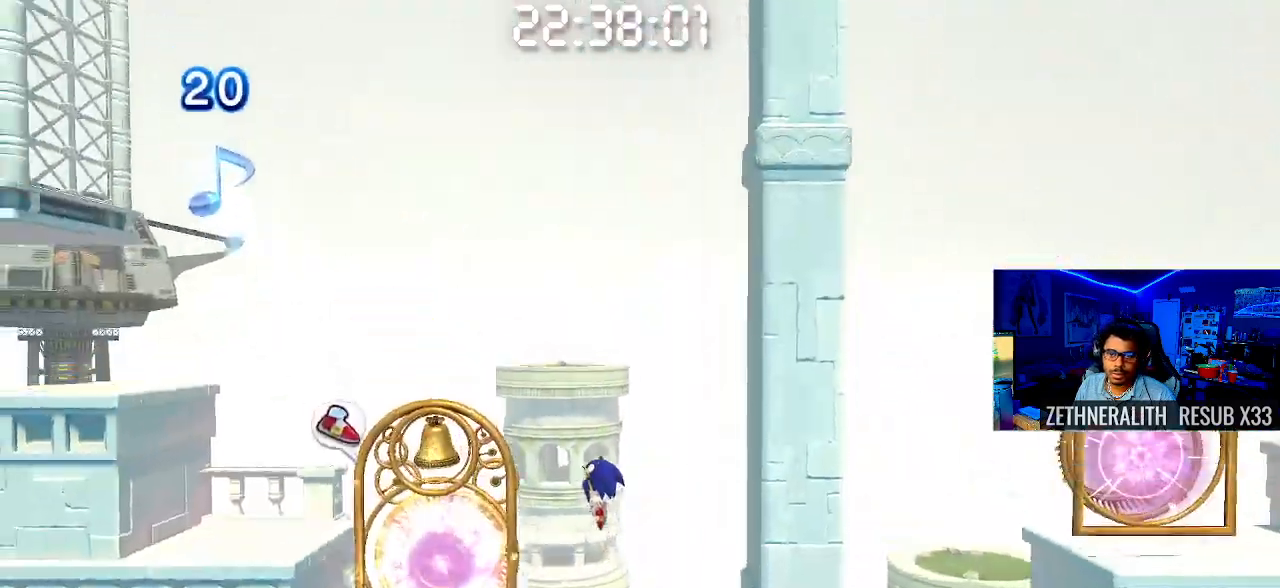
{"buttons": [], "left_stick": "center", "right_stick": "center", "events": [[417, "left_stick", "center"]]}
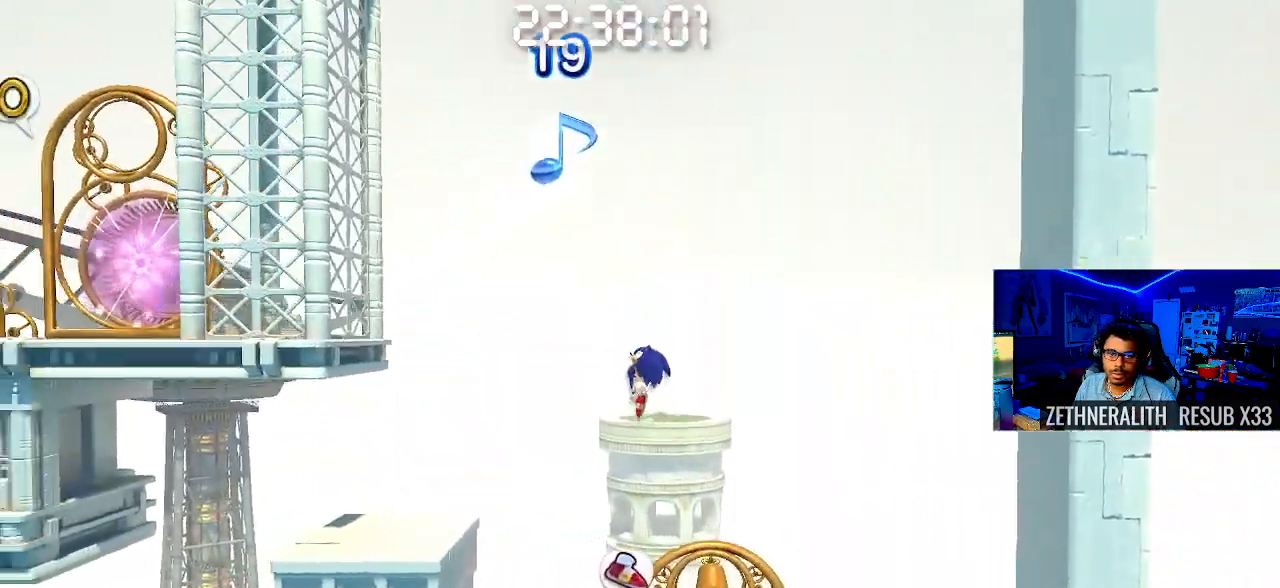
{"buttons": [], "left_stick": "right", "right_stick": "center", "events": [[50, "left_stick", "right"]]}
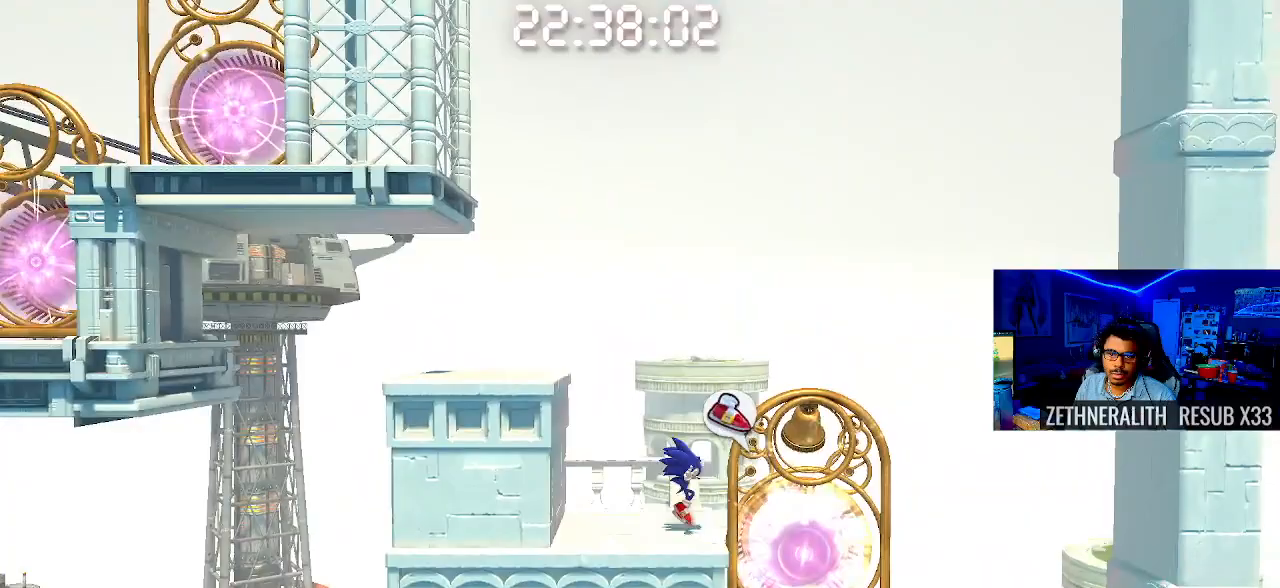
{"buttons": [], "left_stick": "right", "right_stick": "center", "events": [[283, "left_stick", "center"], [467, "left_stick", "right"]]}
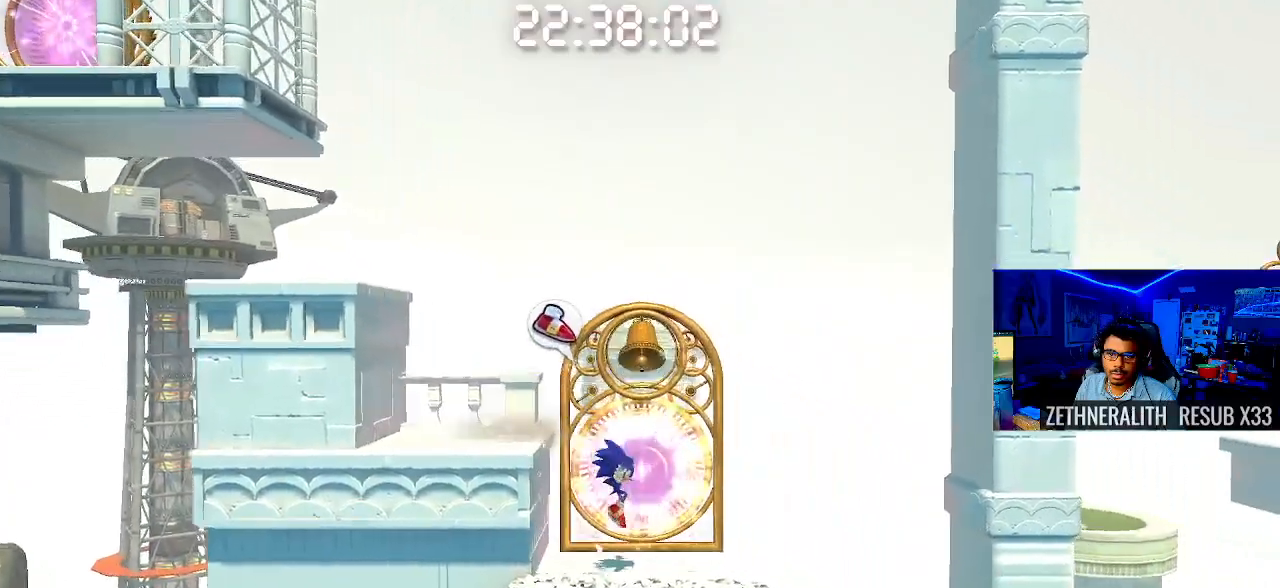
{"buttons": ["CROSS"], "left_stick": "up-left", "right_stick": "center", "events": [[283, "CROSS", "down"], [433, "left_stick", "up-left"]]}
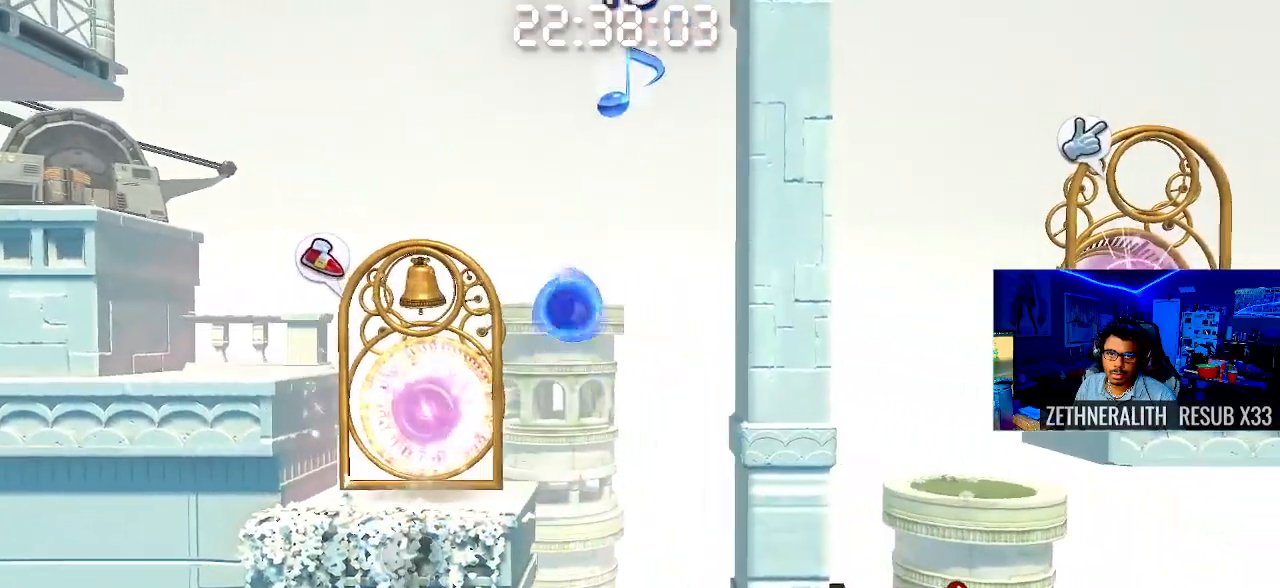
{"buttons": [], "left_stick": "center", "right_stick": "center", "events": [[100, "left_stick", "right"], [433, "CROSS", "up"], [483, "left_stick", "center"]]}
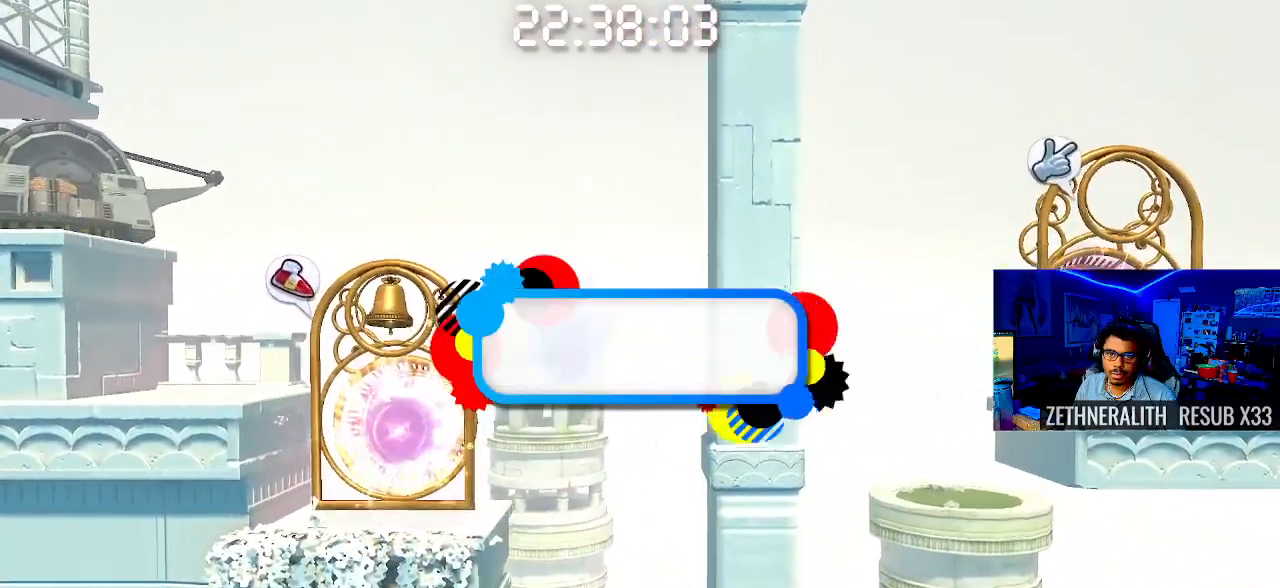
{"buttons": [], "left_stick": "center", "right_stick": "center", "events": [[200, "left_stick", "right"], [317, "CROSS", "down"], [417, "left_stick", "center"], [467, "CROSS", "up"]]}
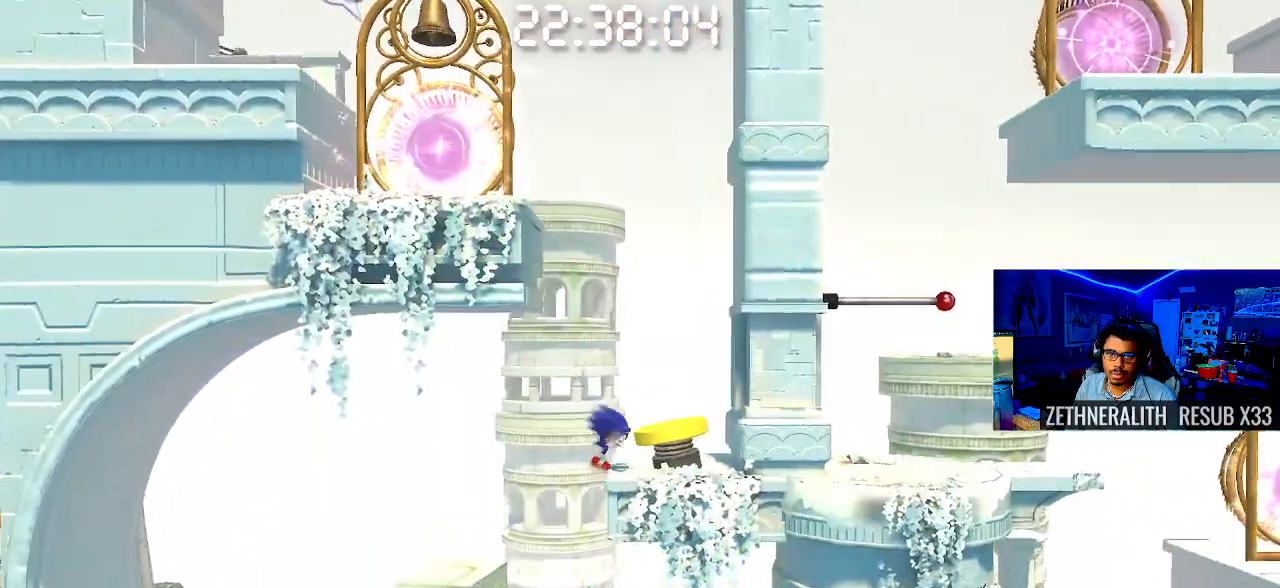
{"buttons": [], "left_stick": "right", "right_stick": "center", "events": [[200, "left_stick", "right"]]}
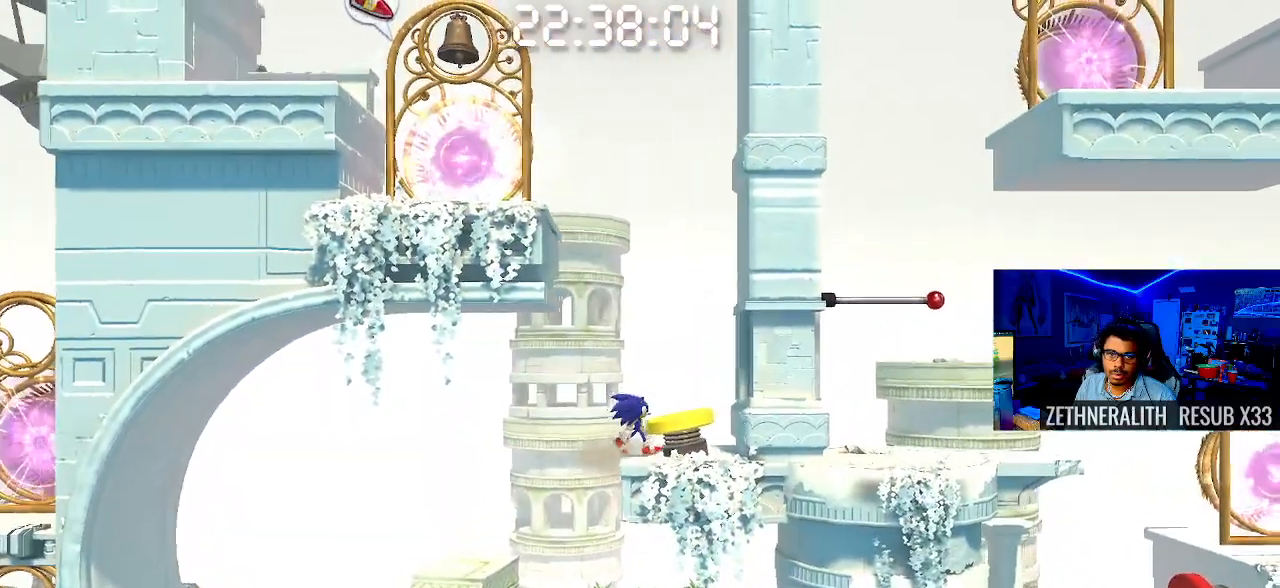
{"buttons": [], "left_stick": "up-left", "right_stick": "center", "events": [[83, "left_stick", "center"], [150, "left_stick", "up-left"]]}
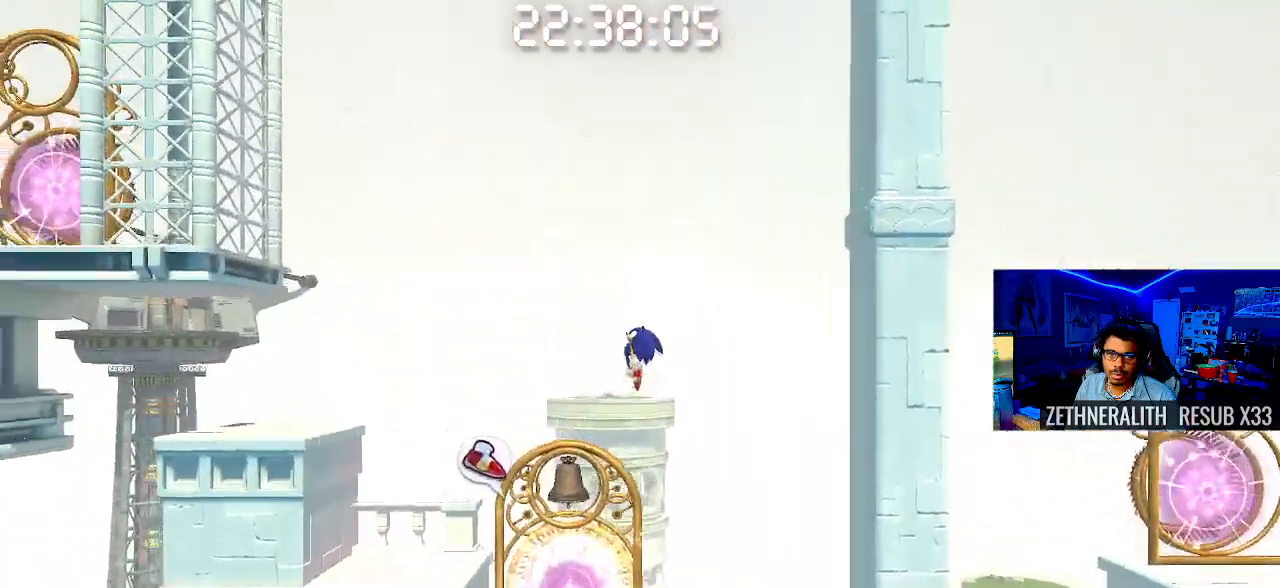
{"buttons": [], "left_stick": "center", "right_stick": "center", "events": [[450, "left_stick", "center"]]}
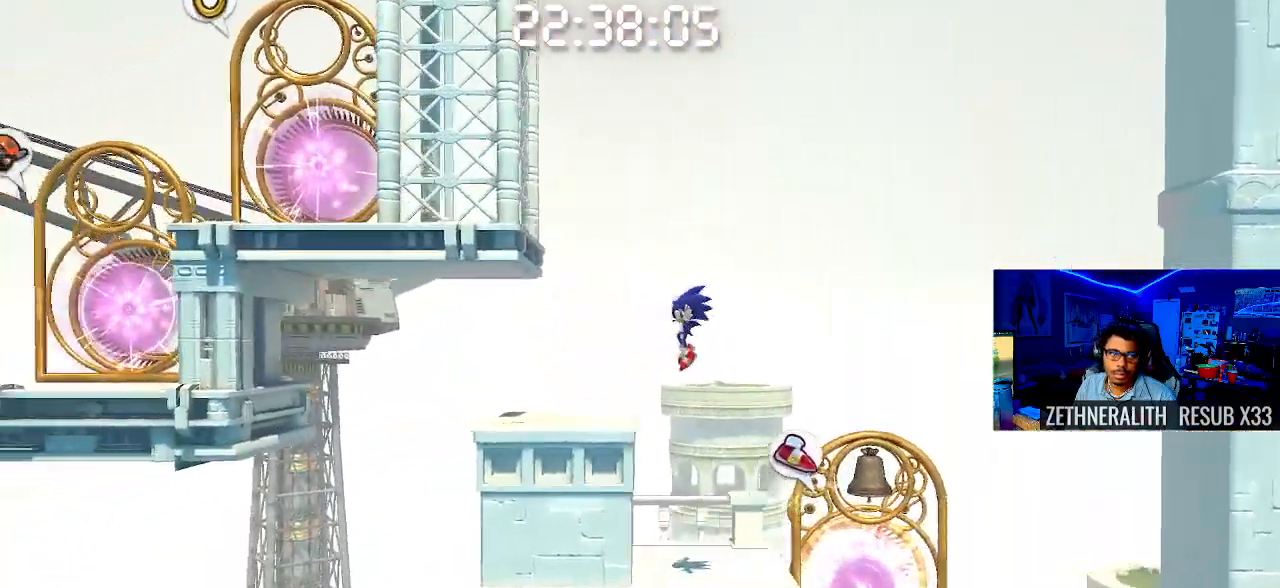
{"buttons": [], "left_stick": "up-left", "right_stick": "center", "events": [[133, "left_stick", "up-left"], [250, "CROSS", "down"], [400, "CROSS", "up"]]}
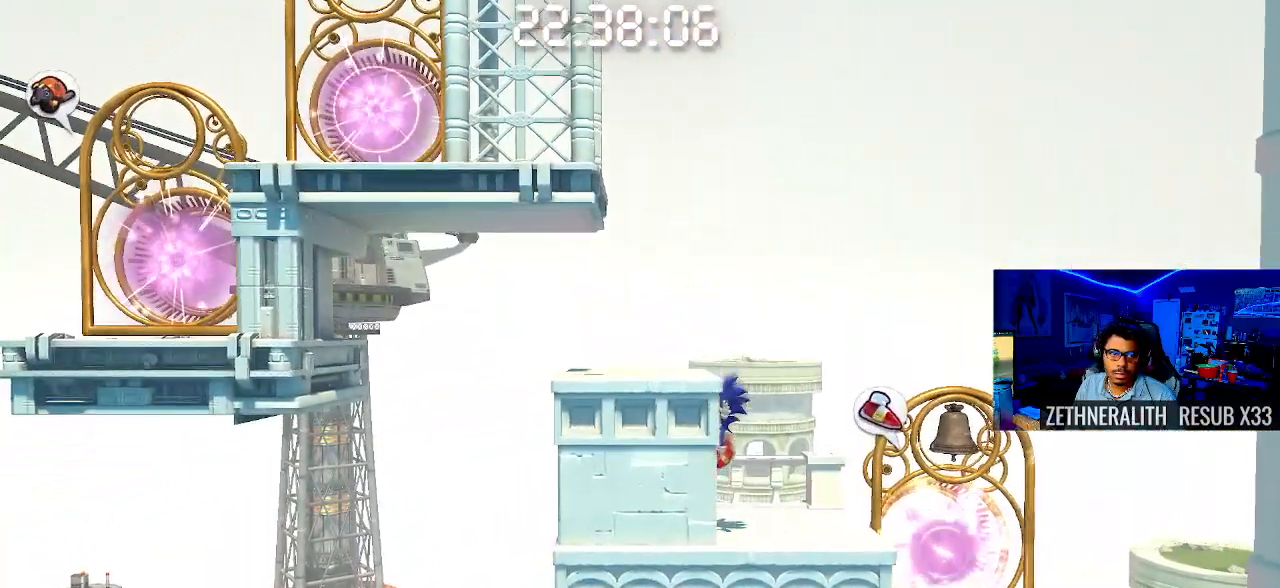
{"buttons": [], "left_stick": "up-left", "right_stick": "center", "events": [[117, "CROSS", "down"], [333, "CROSS", "up"]]}
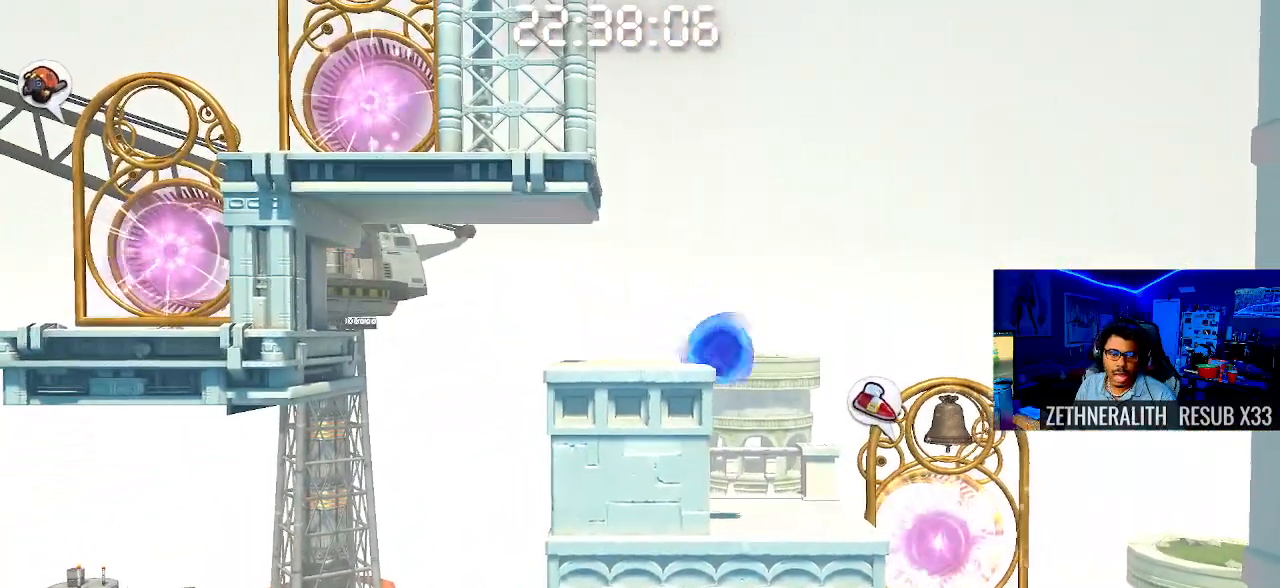
{"buttons": ["CROSS"], "left_stick": "up-left", "right_stick": "center", "events": [[283, "CROSS", "down"]]}
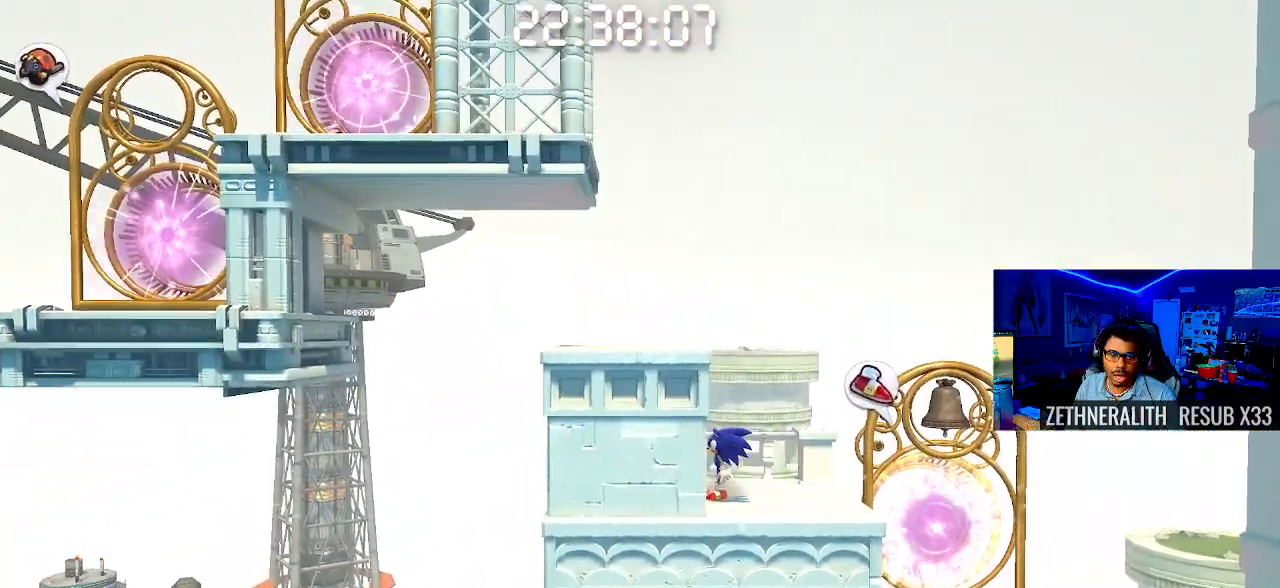
{"buttons": ["CROSS"], "left_stick": "up-left", "right_stick": "center", "events": []}
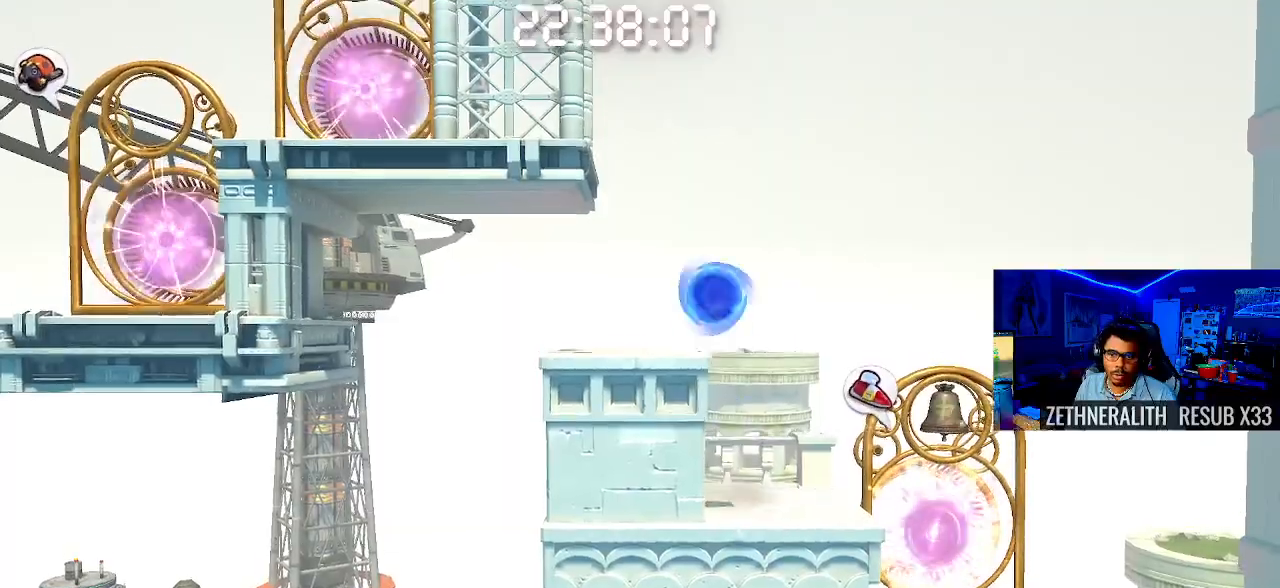
{"buttons": [], "left_stick": "up-left", "right_stick": "center", "events": [[117, "CROSS", "up"]]}
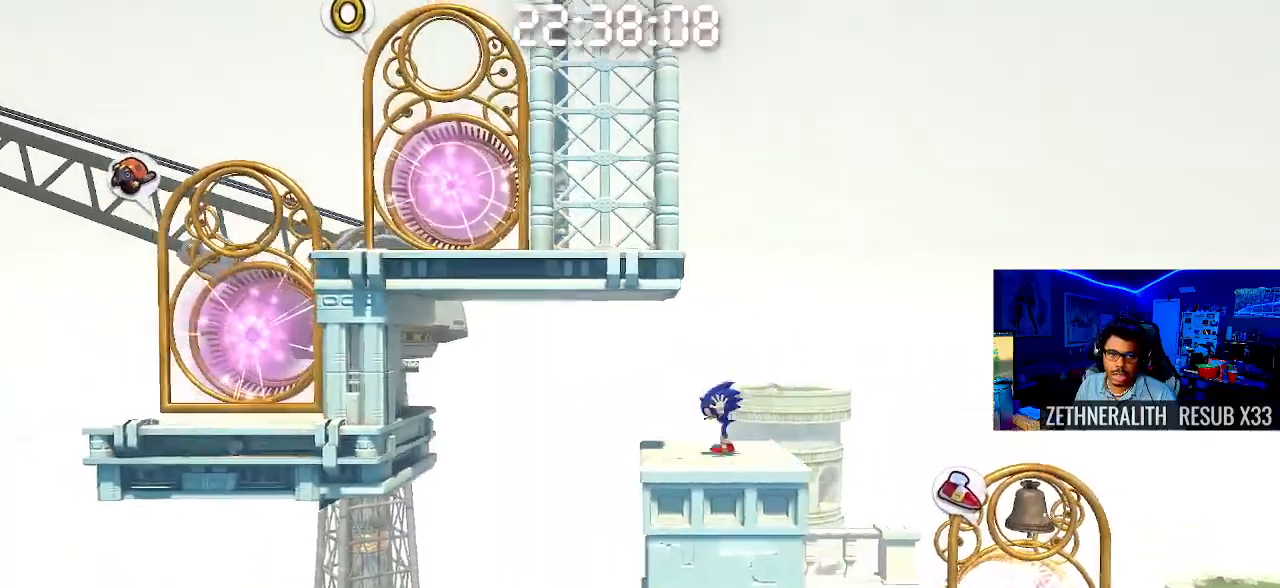
{"buttons": [], "left_stick": "up-left", "right_stick": "center"}
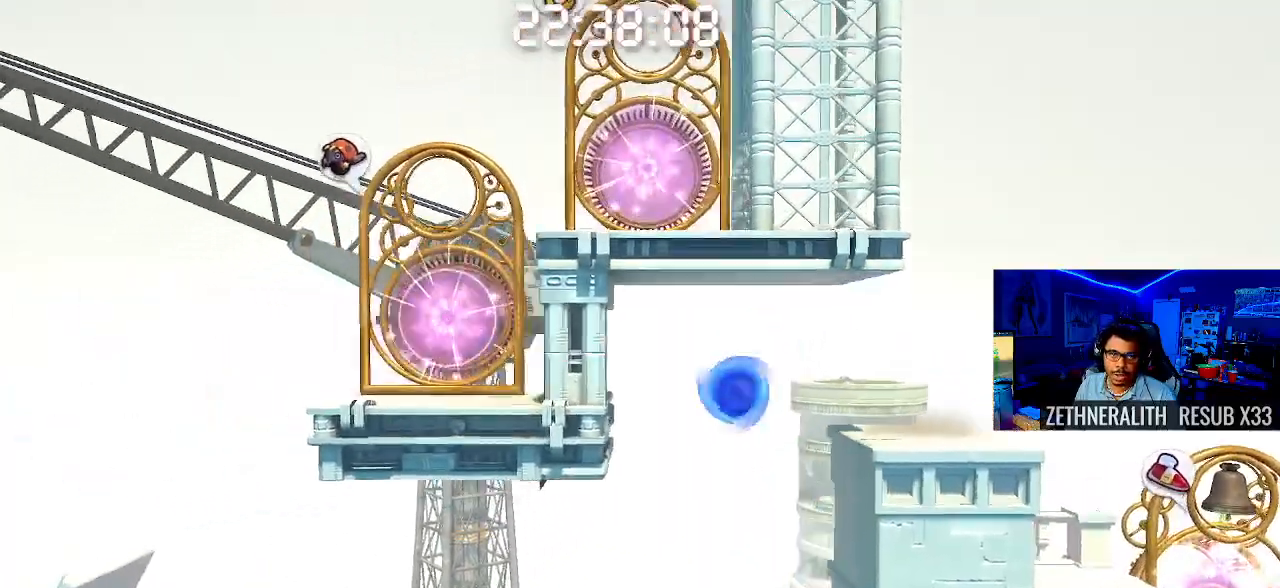
{"buttons": [], "left_stick": "center", "right_stick": "center", "events": [[467, "left_stick", "center"]]}
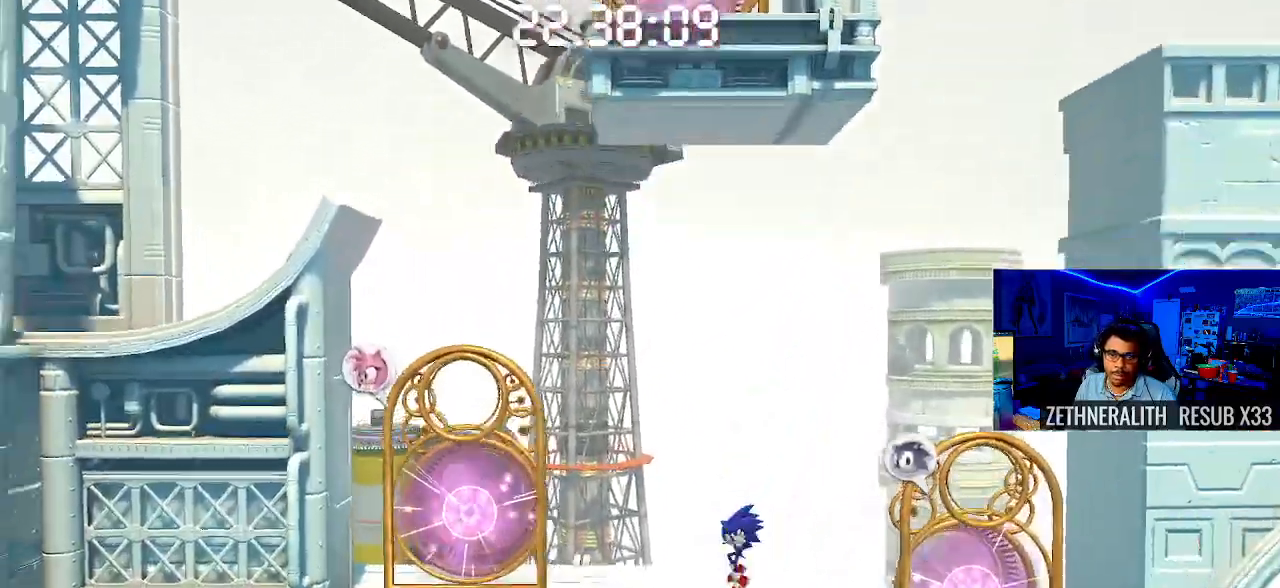
{"buttons": [], "left_stick": "center", "right_stick": "center", "events": []}
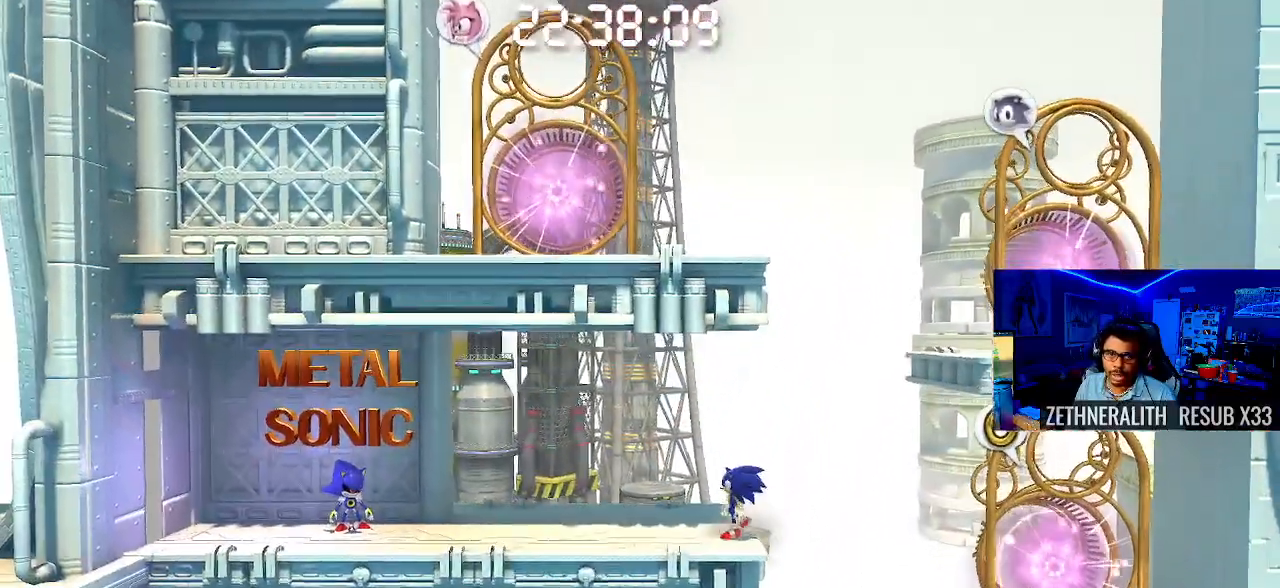
{"buttons": [], "left_stick": "left", "right_stick": "center", "events": [[267, "left_stick", "left"]]}
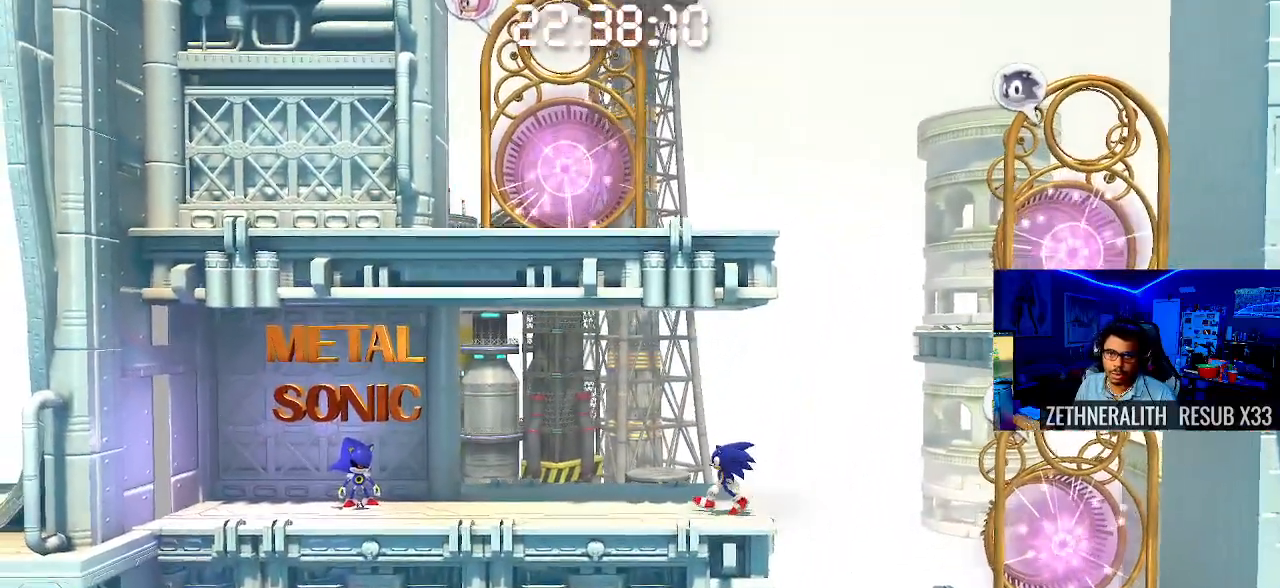
{"buttons": ["CROSS"], "left_stick": "right", "right_stick": "center", "events": [[50, "left_stick", "center"], [133, "left_stick", "right"], [467, "CROSS", "down"]]}
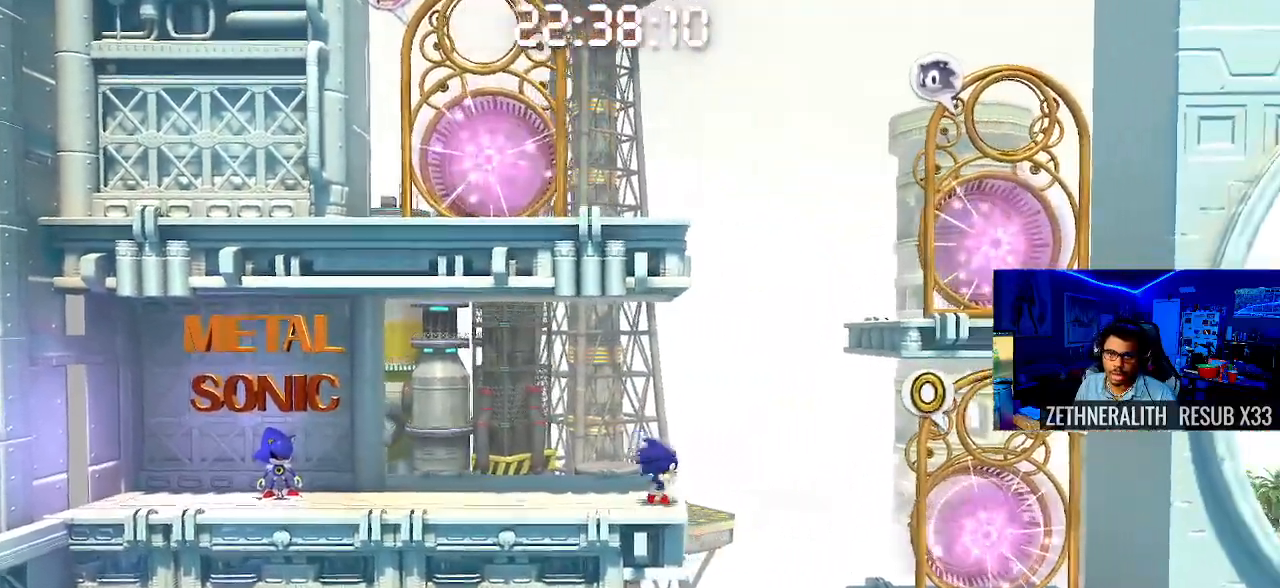
{"buttons": ["CROSS", "SQUARE"], "left_stick": "right", "right_stick": "center", "events": [[400, "SQUARE", "down"]]}
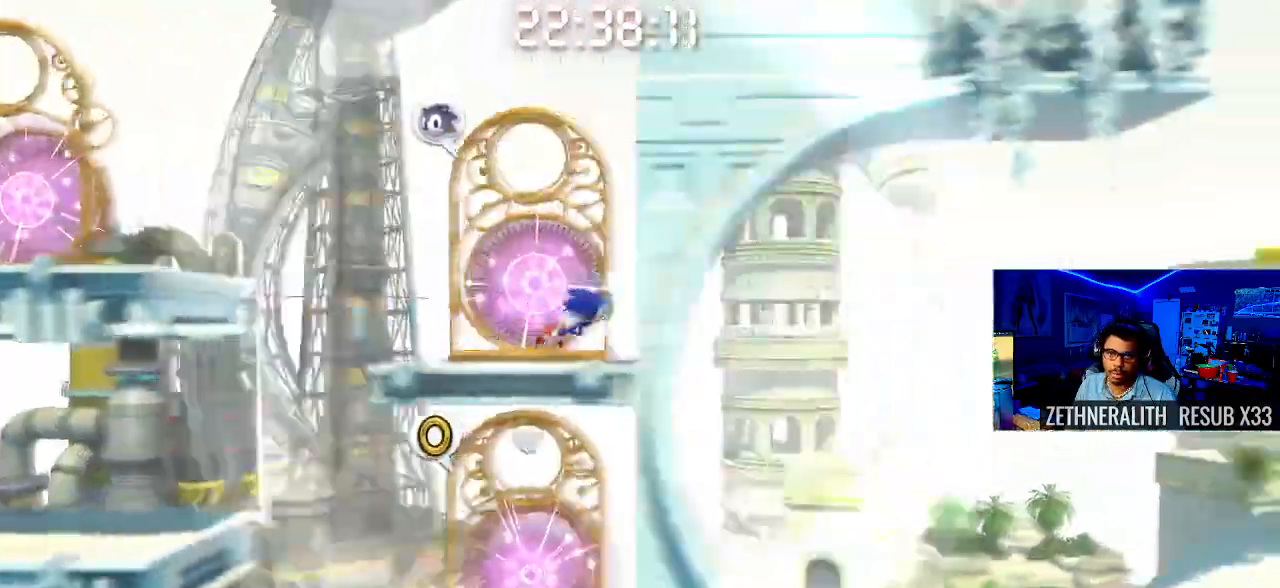
{"buttons": ["CROSS"], "left_stick": "up-left", "right_stick": "center", "events": [[67, "CROSS", "up"], [100, "SQUARE", "up"], [133, "left_stick", "center"], [183, "left_stick", "up-left"], [500, "CROSS", "down"]]}
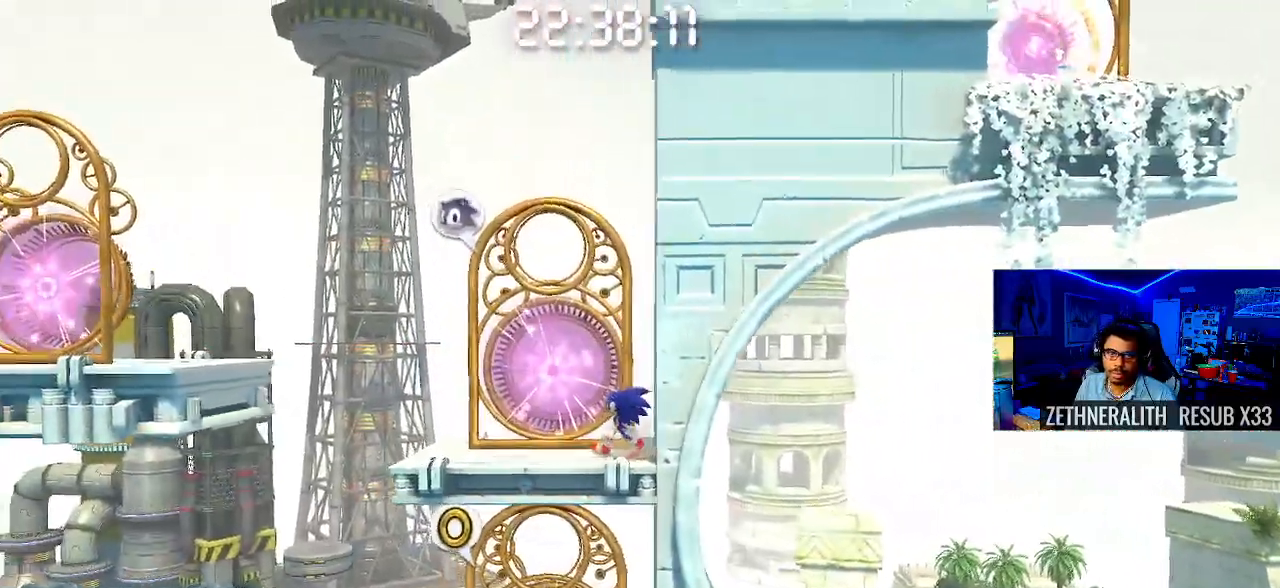
{"buttons": ["CROSS", "SQUARE"], "left_stick": "up-left", "right_stick": "center", "events": [[433, "SQUARE", "down"]]}
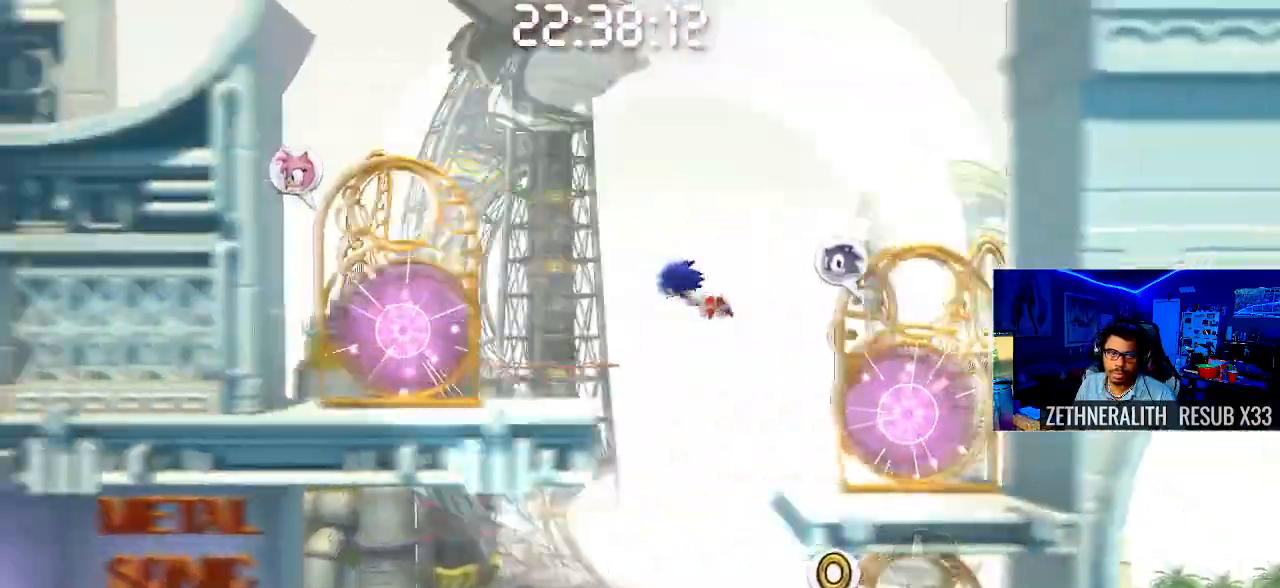
{"buttons": [], "left_stick": "right", "right_stick": "center", "events": [[50, "CROSS", "up"], [50, "SQUARE", "up"], [133, "left_stick", "center"], [233, "left_stick", "right"]]}
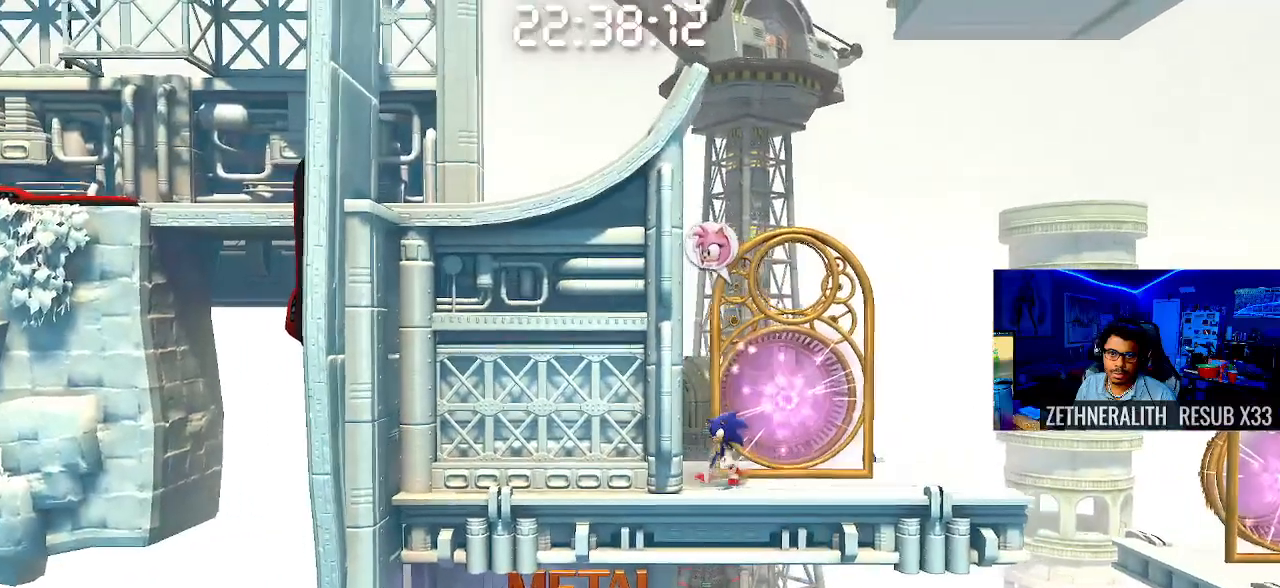
{"buttons": [], "left_stick": "up-right", "right_stick": "center", "events": [[217, "left_stick", "center"], [350, "left_stick", "up"], [467, "left_stick", "up-right"]]}
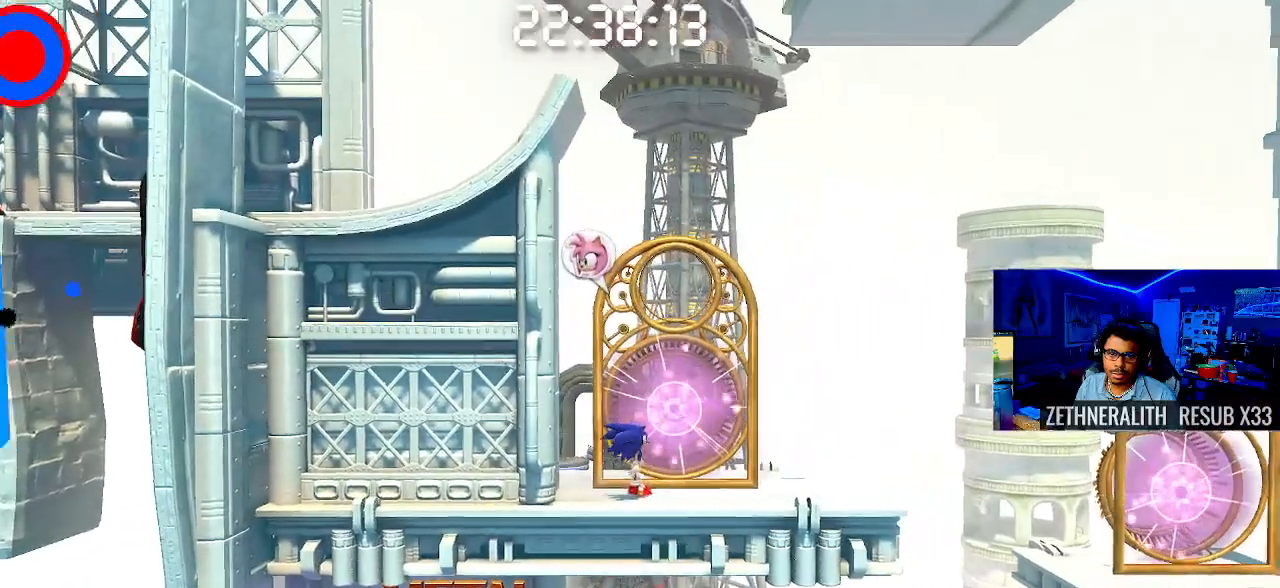
{"buttons": [], "left_stick": "center", "right_stick": "center", "events": [[67, "left_stick", "center"]]}